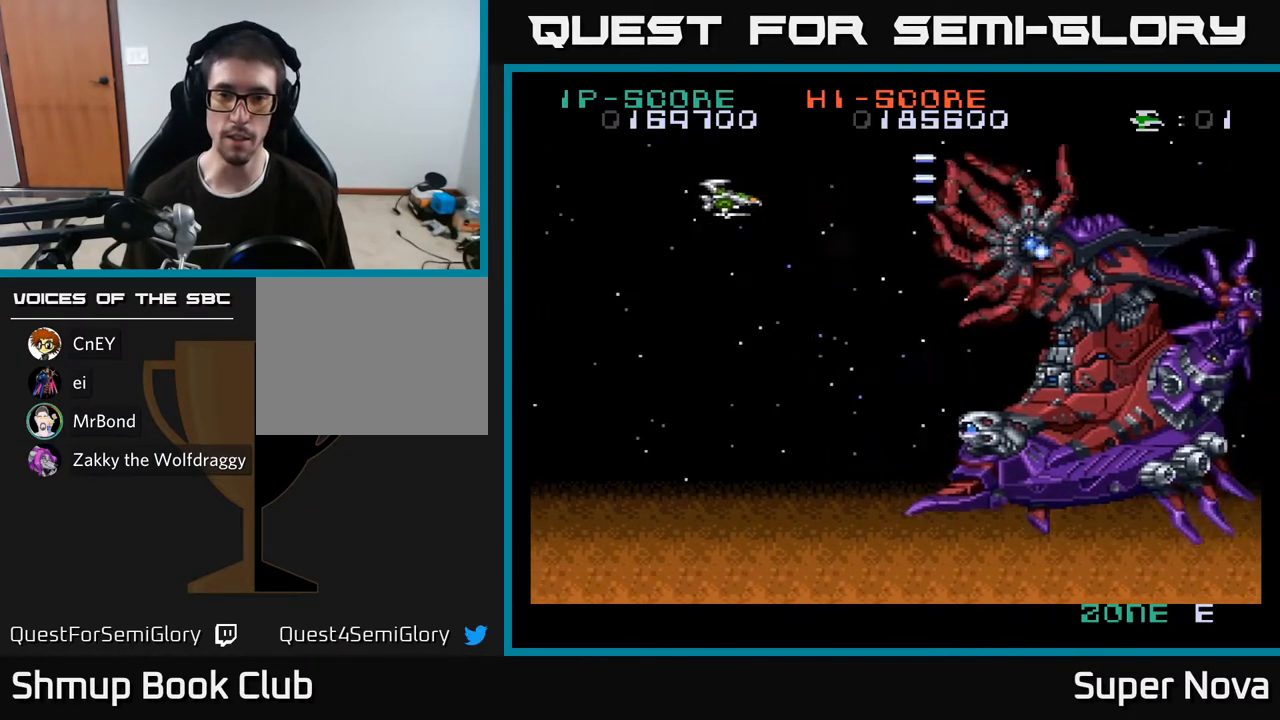
Gameplay with a controller (Xbox layout); each line is a JSON object with the inputs held at the frame after it. "events" lists button and stick changes between this image and that frame as [ms after this image, input, new state], when the widget could be followed in between. Not read: left_stick.
{"buttons": ["X", "DPAD_DOWN"], "right_stick": "center", "events": [[150, "DPAD_DOWN", "down"], [200, "DPAD_LEFT", "up"]]}
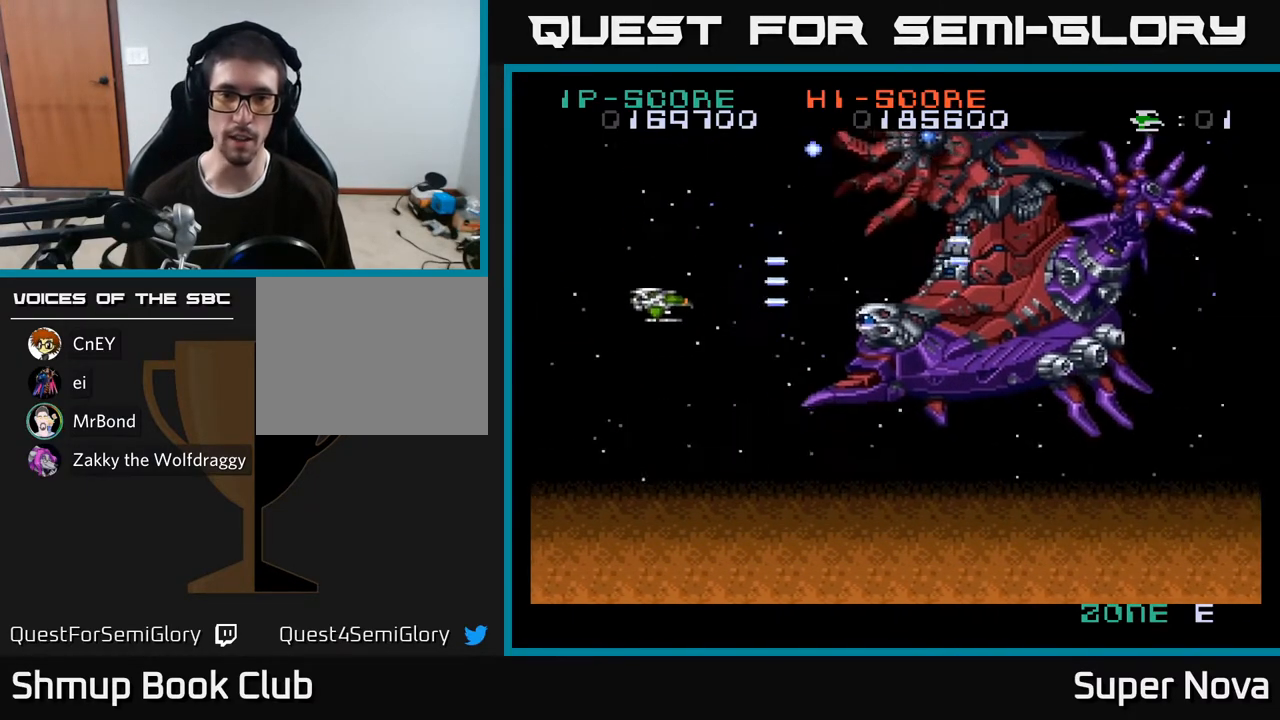
{"buttons": ["X", "DPAD_DOWN", "DPAD_RIGHT"], "right_stick": "center", "events": [[183, "DPAD_RIGHT", "down"]]}
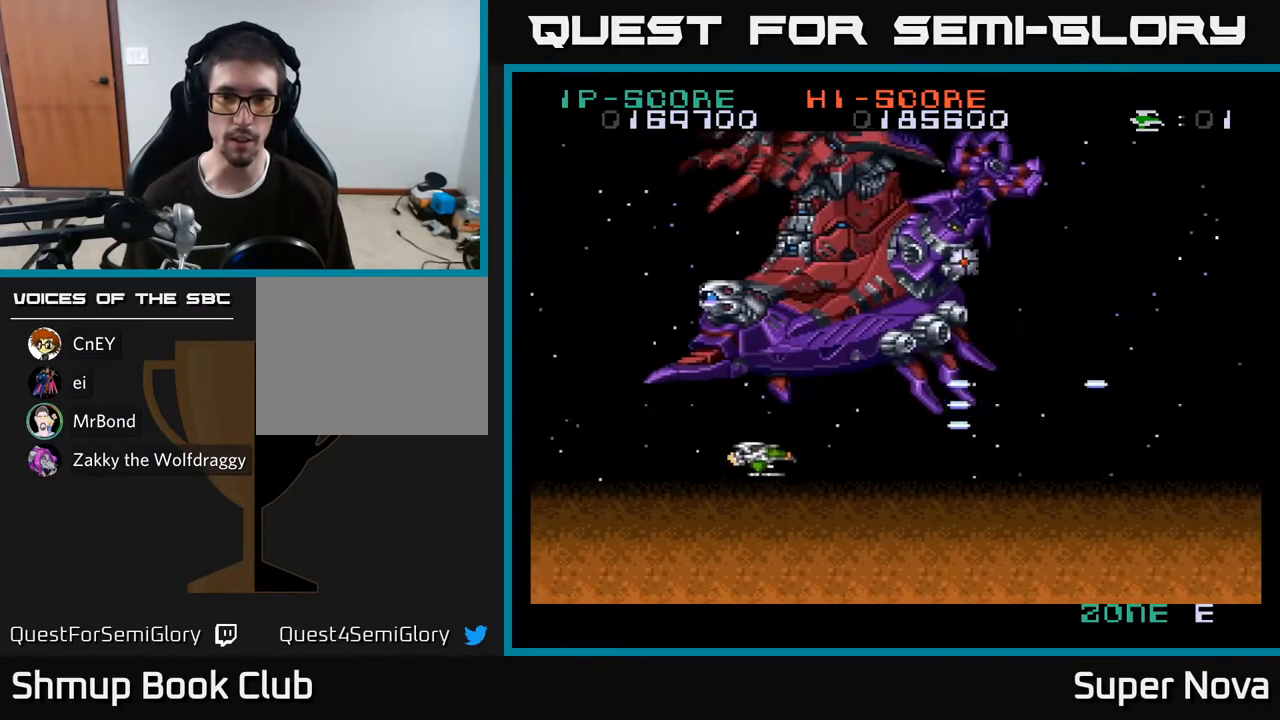
{"buttons": ["A", "DPAD_RIGHT"], "right_stick": "center", "events": [[133, "A", "down"], [133, "X", "up"], [317, "DPAD_DOWN", "up"]]}
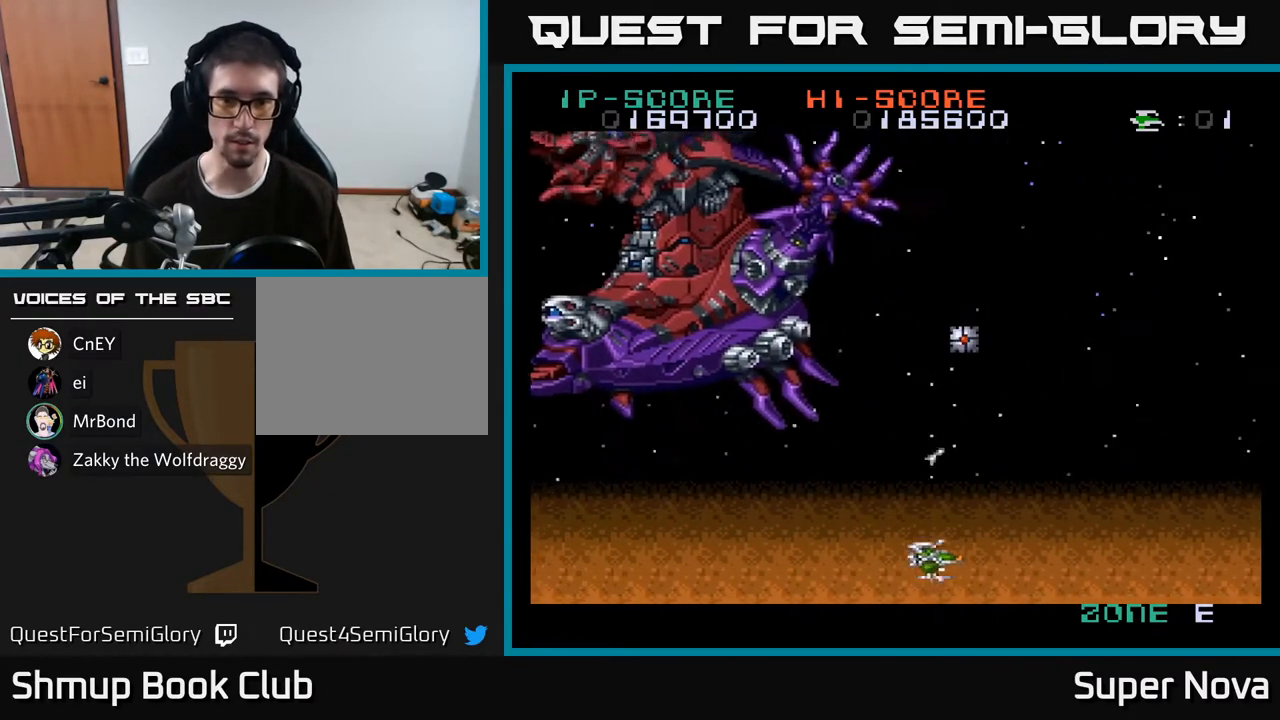
{"buttons": ["X", "DPAD_UP", "DPAD_RIGHT"], "right_stick": "center", "events": [[183, "DPAD_UP", "down"], [267, "X", "down"], [317, "A", "up"]]}
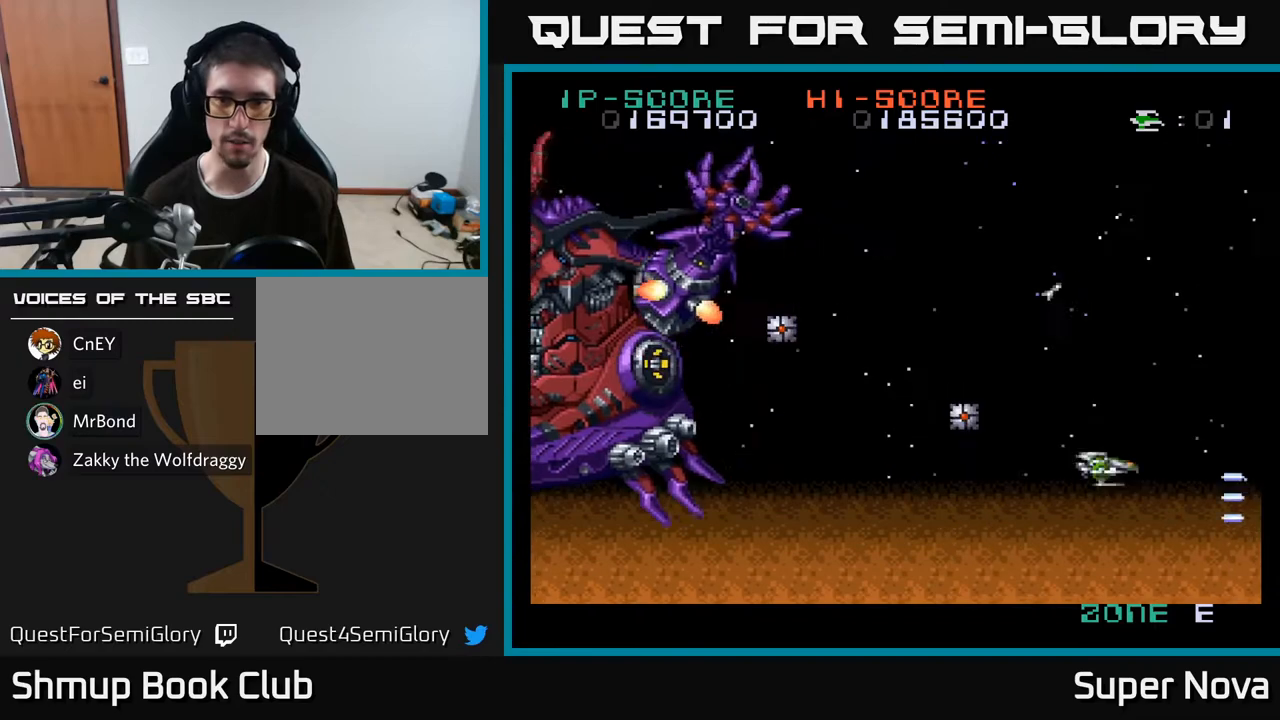
{"buttons": ["X", "DPAD_UP"], "right_stick": "center", "events": [[83, "DPAD_RIGHT", "up"], [283, "DPAD_LEFT", "down"], [433, "DPAD_LEFT", "up"]]}
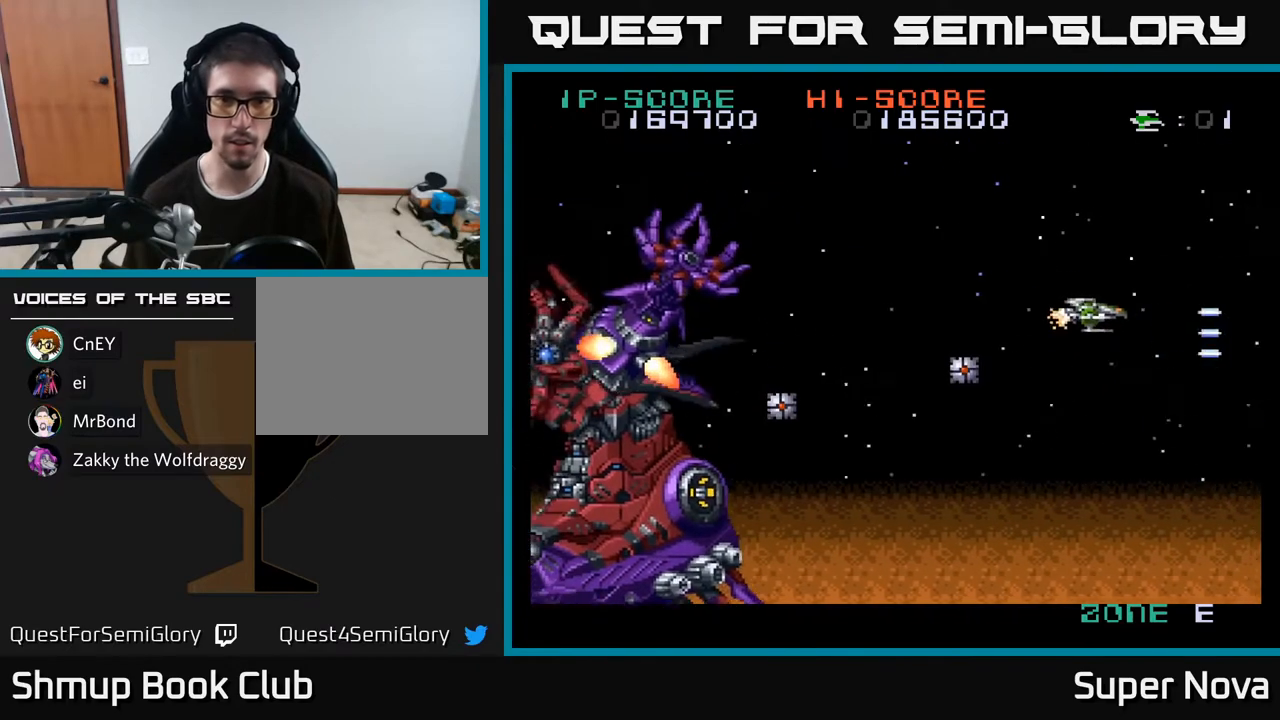
{"buttons": ["X", "DPAD_UP", "DPAD_LEFT"], "right_stick": "center", "events": [[17, "DPAD_LEFT", "down"]]}
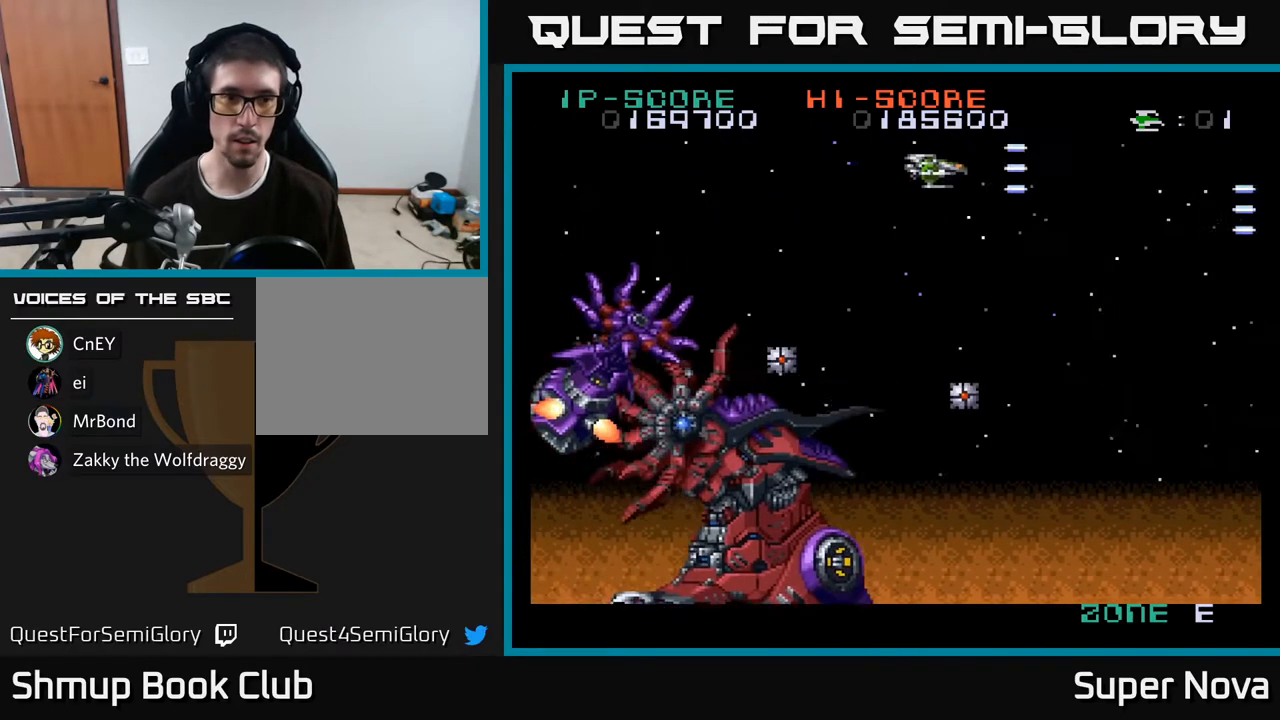
{"buttons": ["X", "DPAD_LEFT"], "right_stick": "center", "events": [[100, "DPAD_UP", "up"]]}
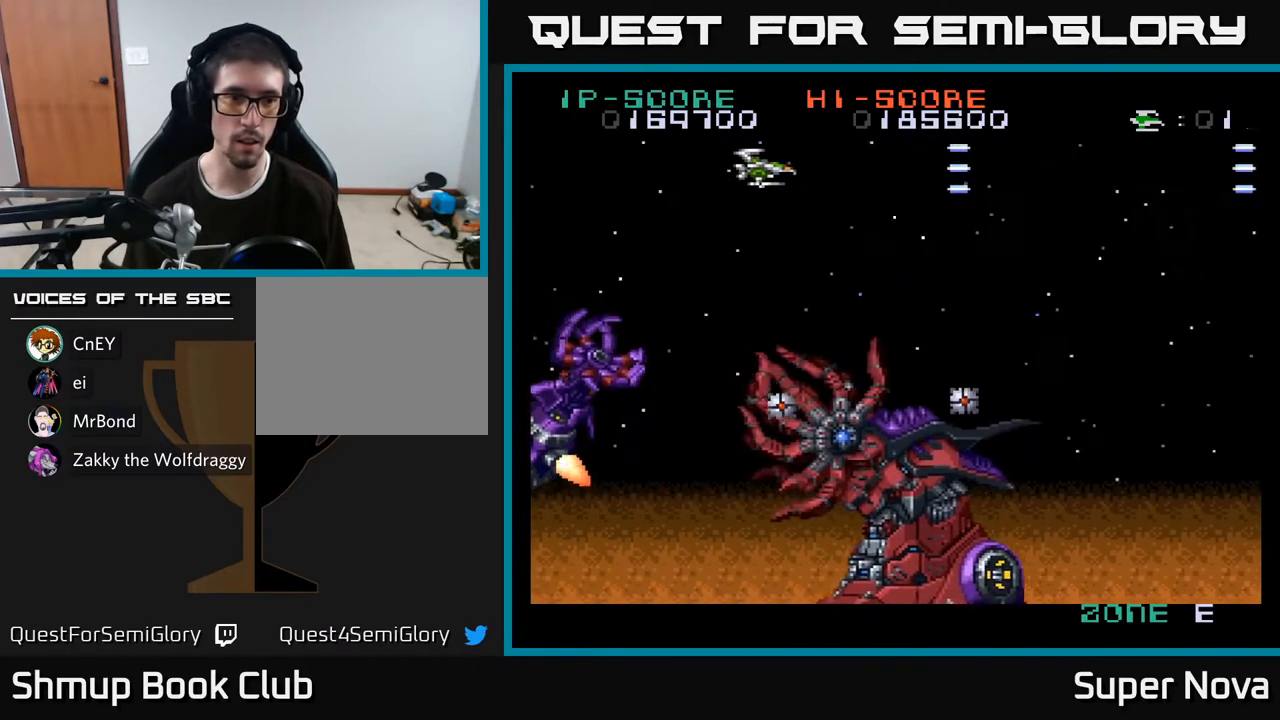
{"buttons": ["X", "DPAD_LEFT"], "right_stick": "center", "events": []}
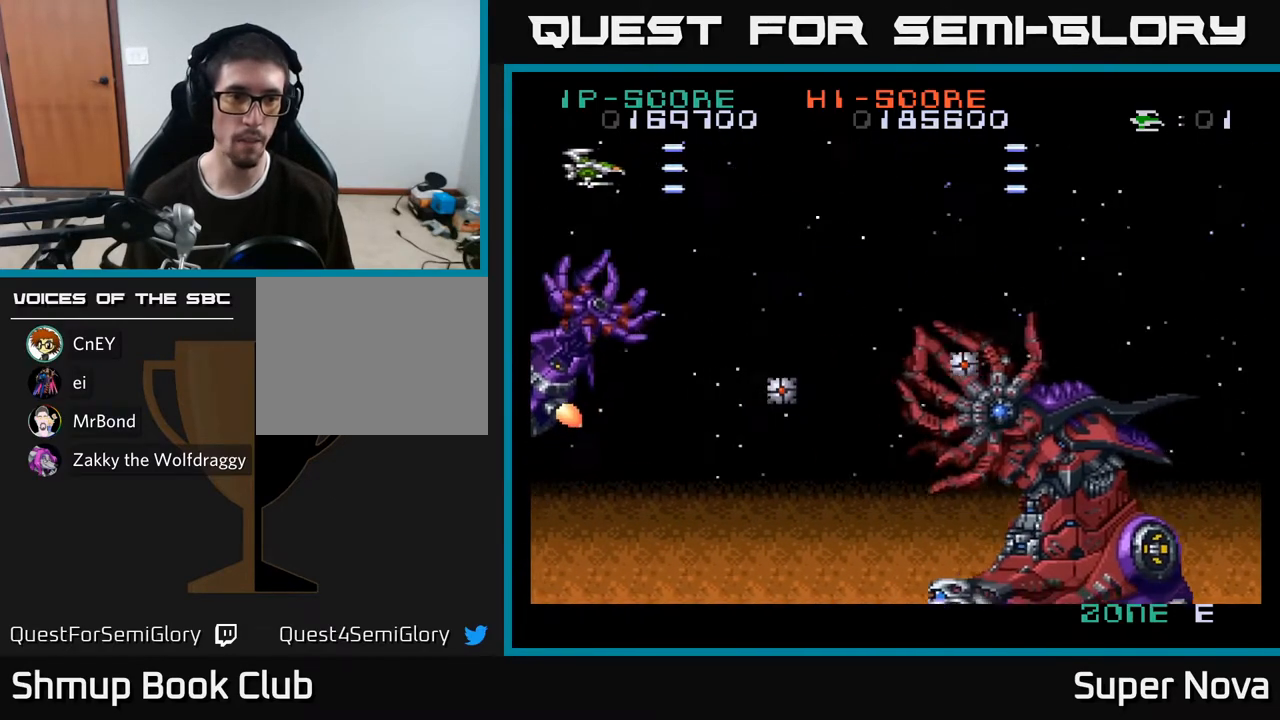
{"buttons": ["A", "DPAD_RIGHT"], "right_stick": "center", "events": [[33, "X", "up"], [83, "A", "down"], [233, "DPAD_LEFT", "up"], [267, "DPAD_RIGHT", "down"]]}
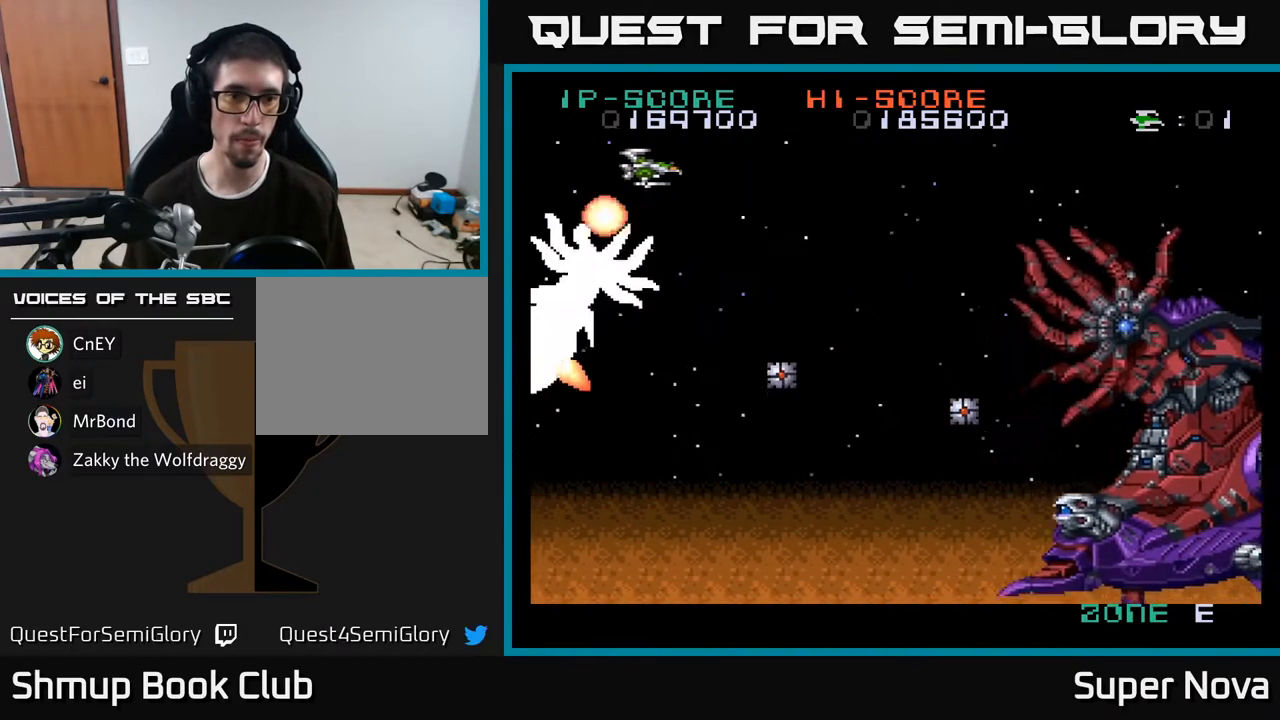
{"buttons": ["X"], "right_stick": "center", "events": [[317, "A", "up"], [467, "X", "down"], [483, "DPAD_RIGHT", "up"]]}
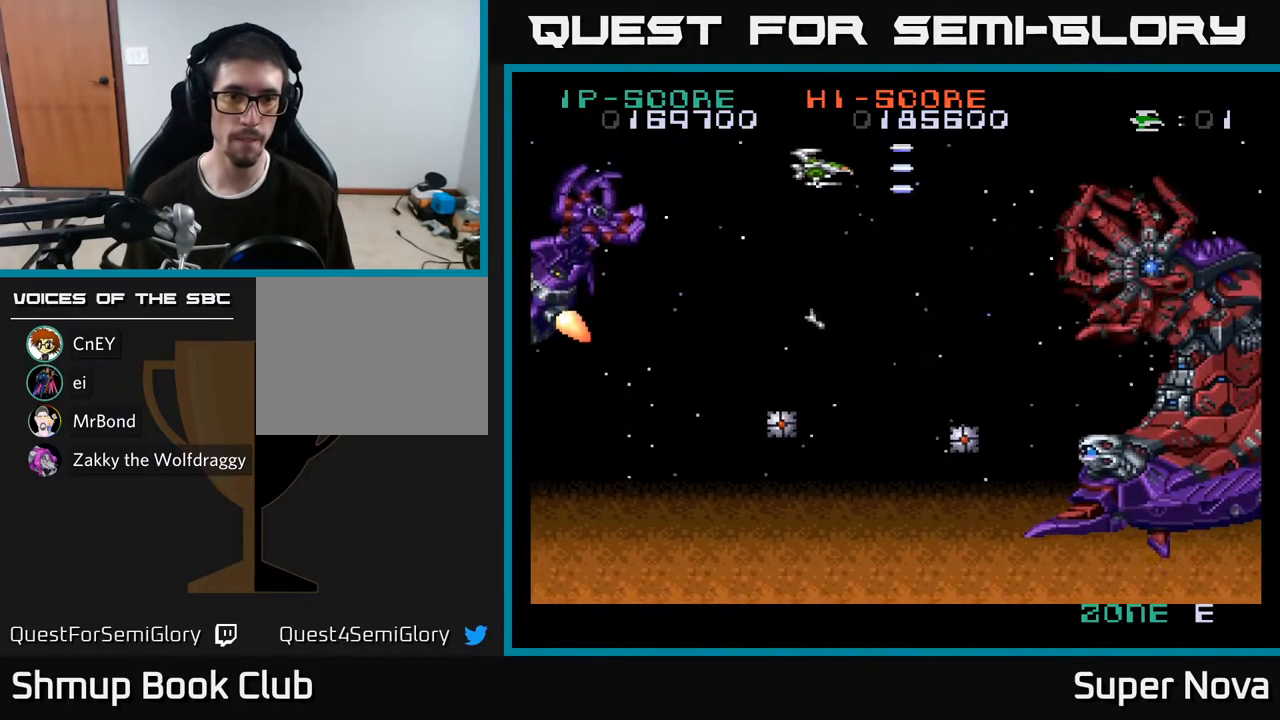
{"buttons": ["X"], "right_stick": "center", "events": []}
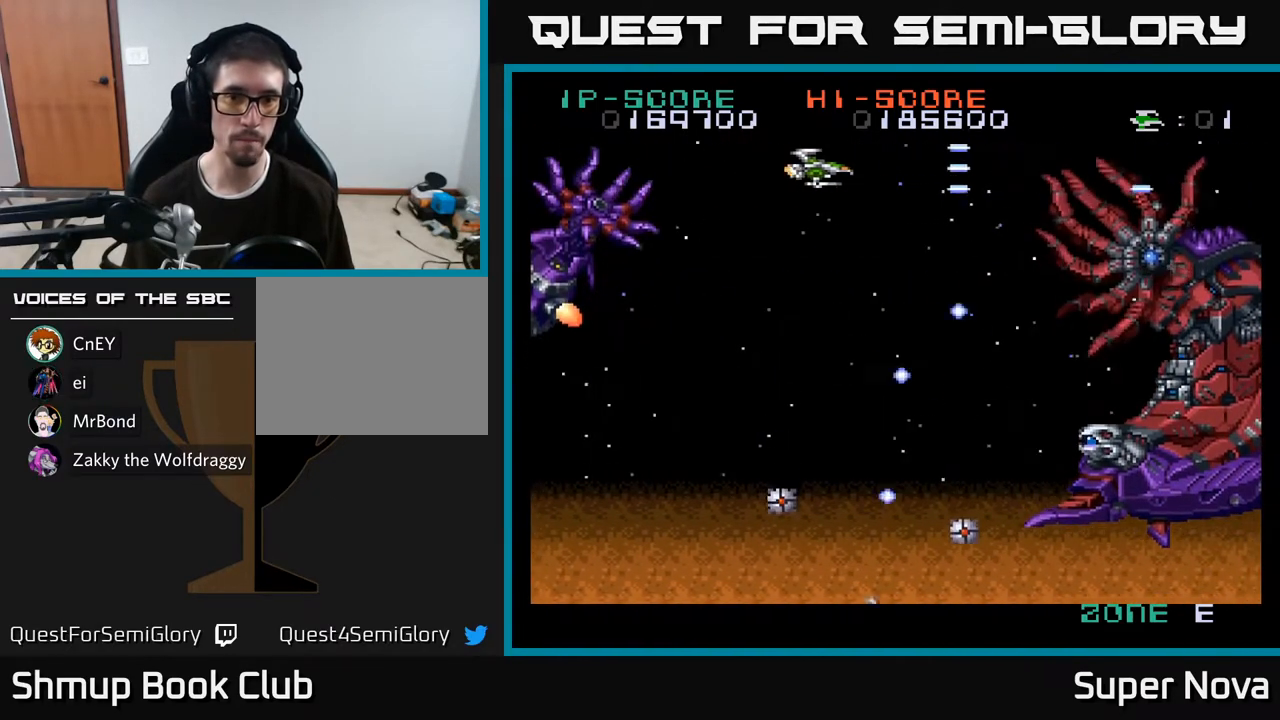
{"buttons": ["X", "DPAD_LEFT"], "right_stick": "center", "events": [[183, "DPAD_LEFT", "down"]]}
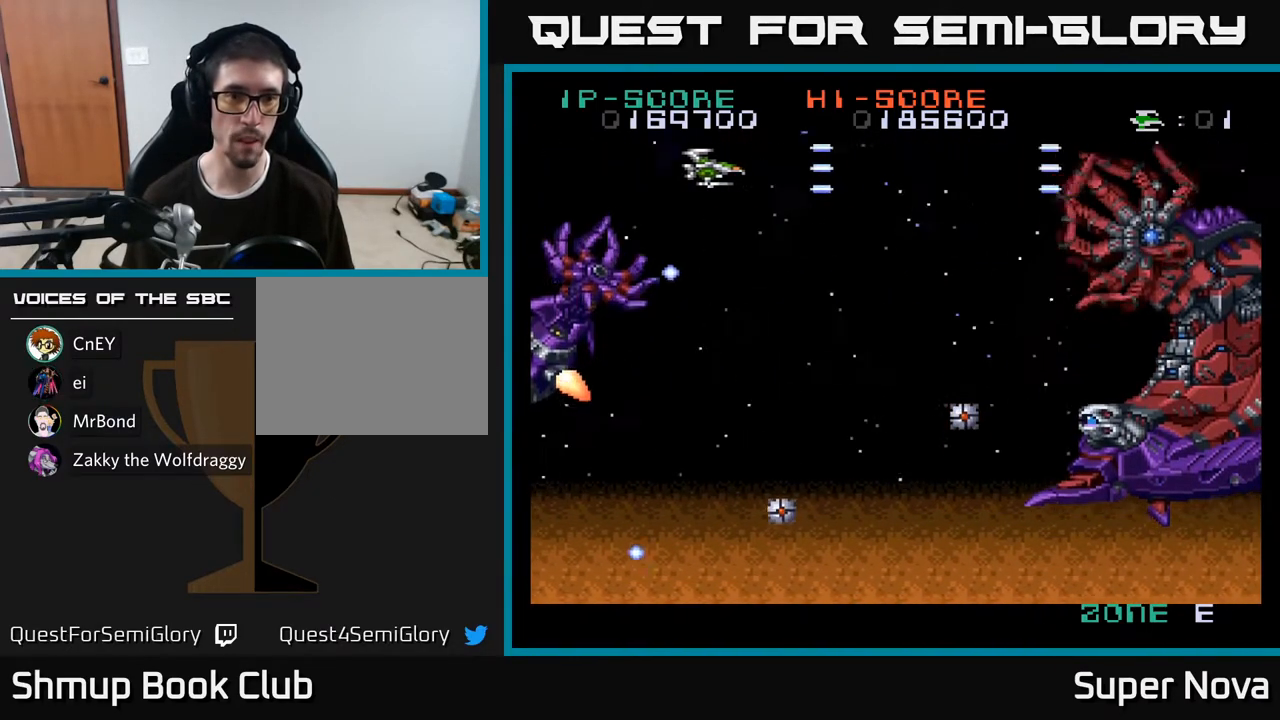
{"buttons": ["A", "DPAD_LEFT"], "right_stick": "center", "events": [[267, "X", "up"], [350, "A", "down"]]}
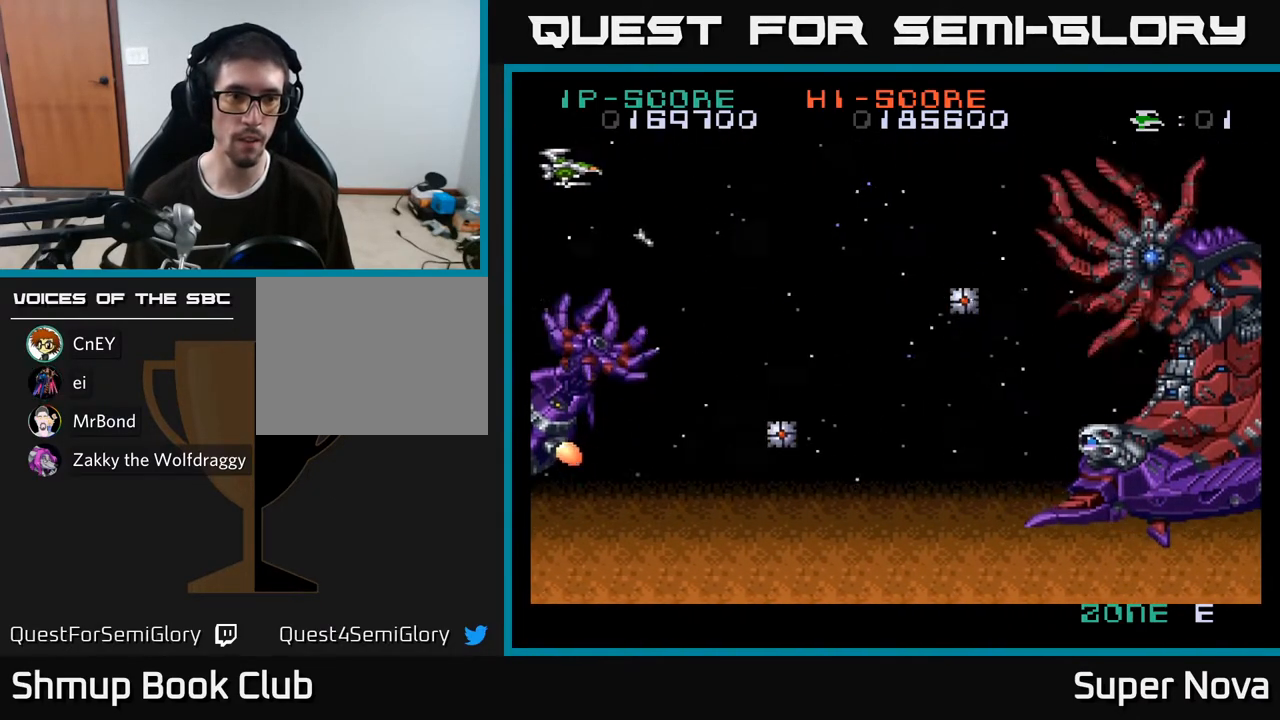
{"buttons": ["A"], "right_stick": "center", "events": [[150, "DPAD_LEFT", "up"]]}
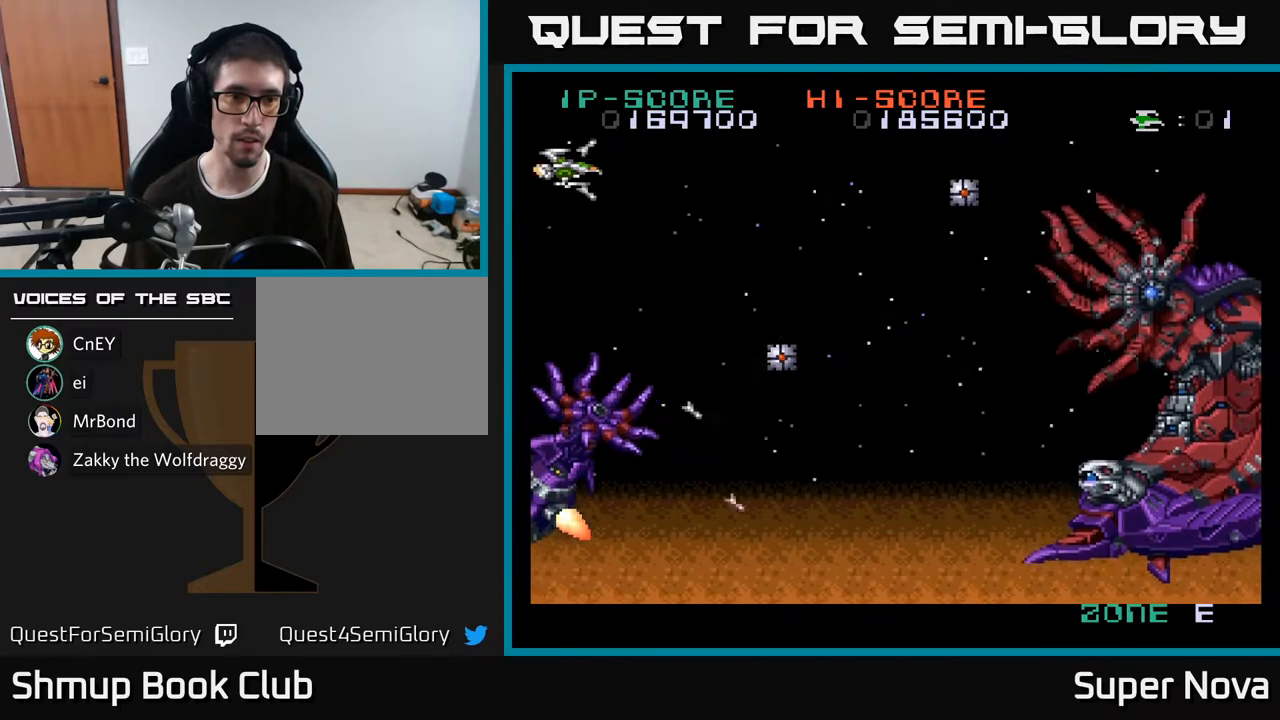
{"buttons": ["A", "DPAD_DOWN"], "right_stick": "center", "events": [[450, "DPAD_DOWN", "down"]]}
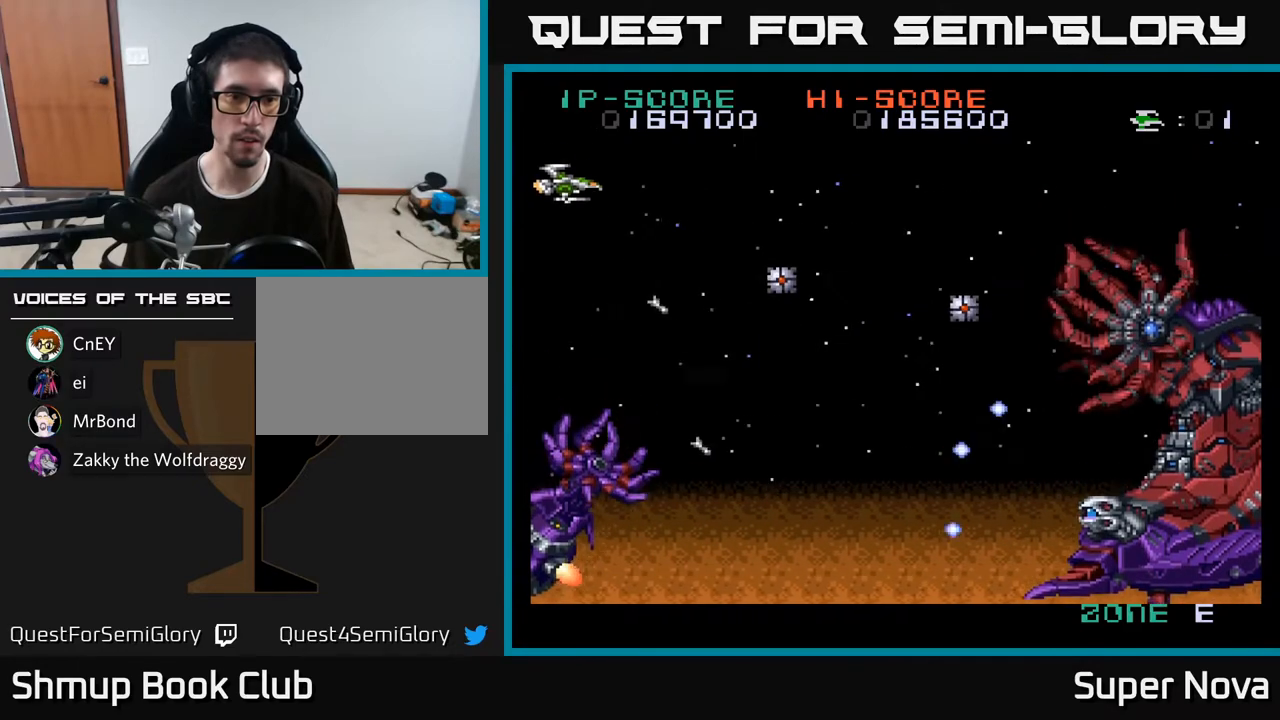
{"buttons": ["A"], "right_stick": "center", "events": [[117, "DPAD_DOWN", "up"]]}
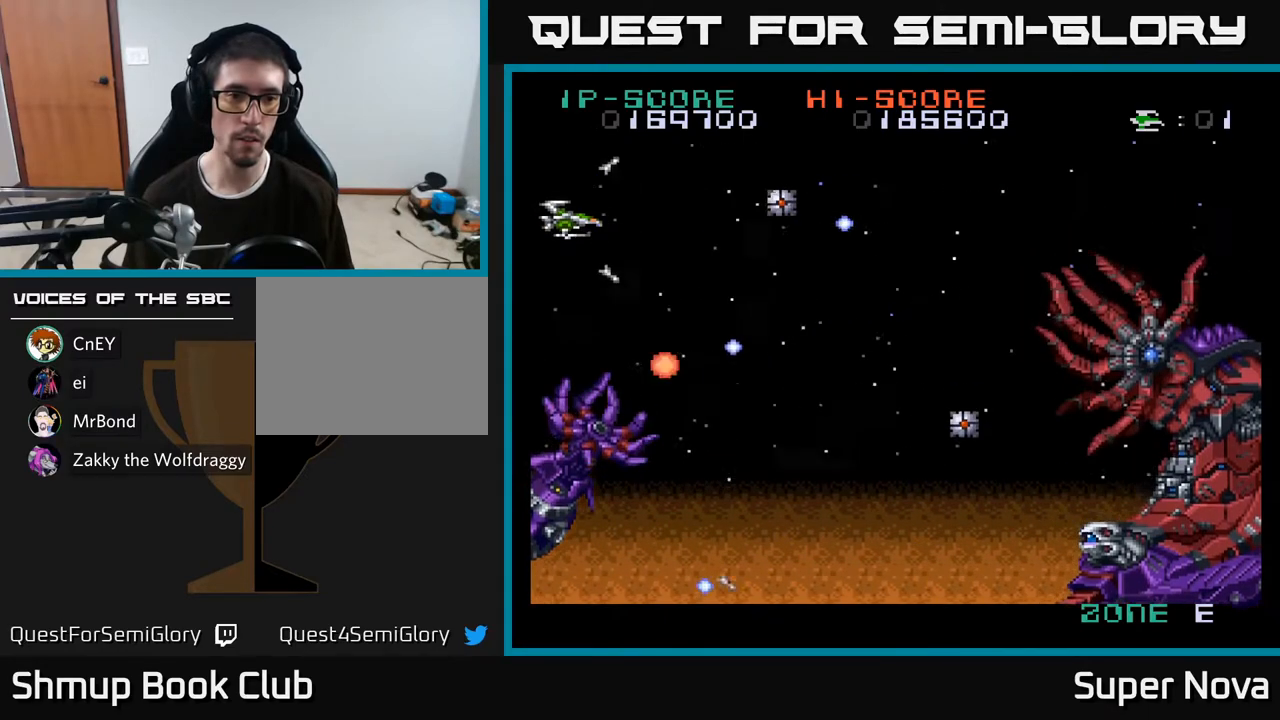
{"buttons": ["A"], "right_stick": "center", "events": [[217, "DPAD_UP", "down"], [400, "DPAD_UP", "up"]]}
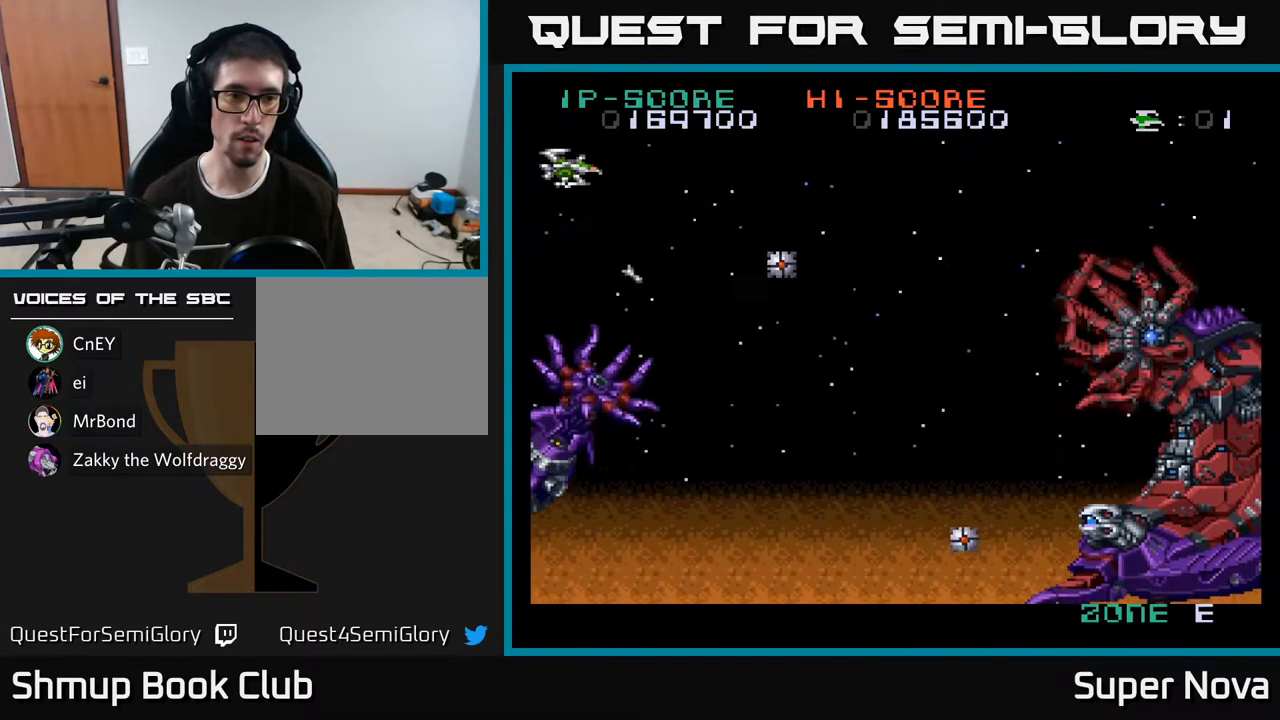
{"buttons": ["A"], "right_stick": "center", "events": []}
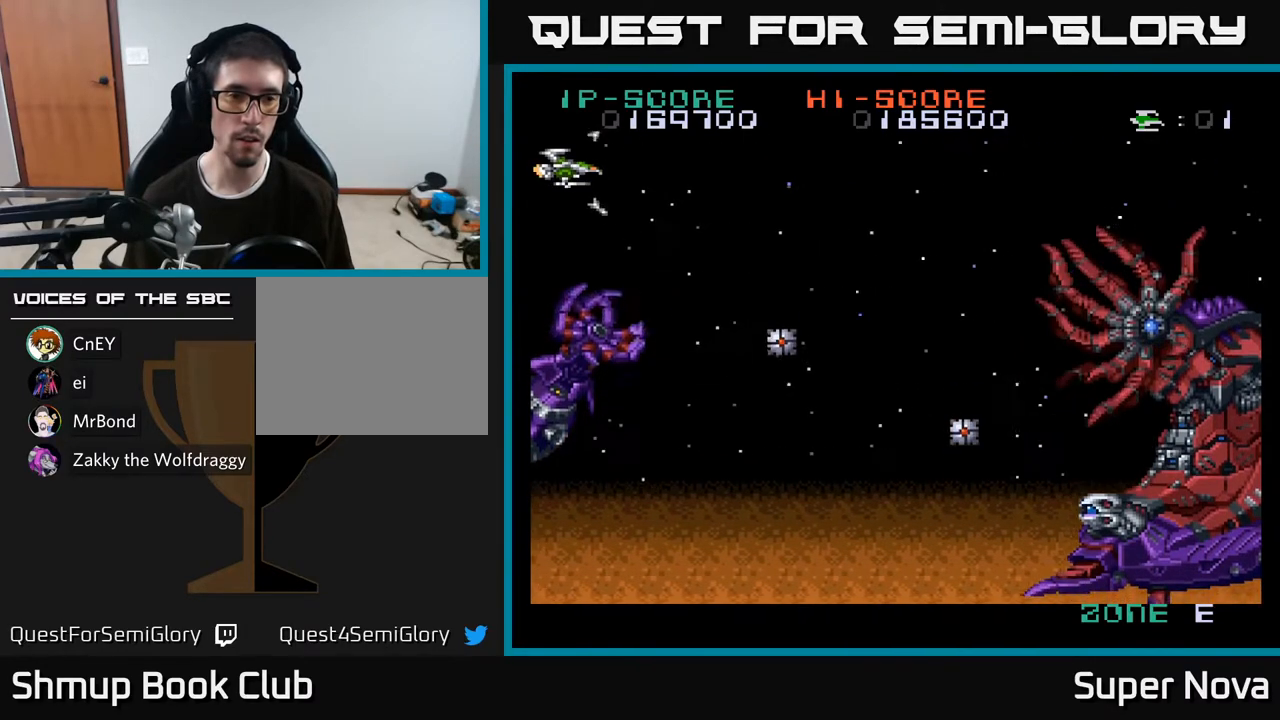
{"buttons": ["A", "DPAD_UP", "DPAD_RIGHT"], "right_stick": "center", "events": [[367, "DPAD_RIGHT", "down"], [400, "DPAD_UP", "down"]]}
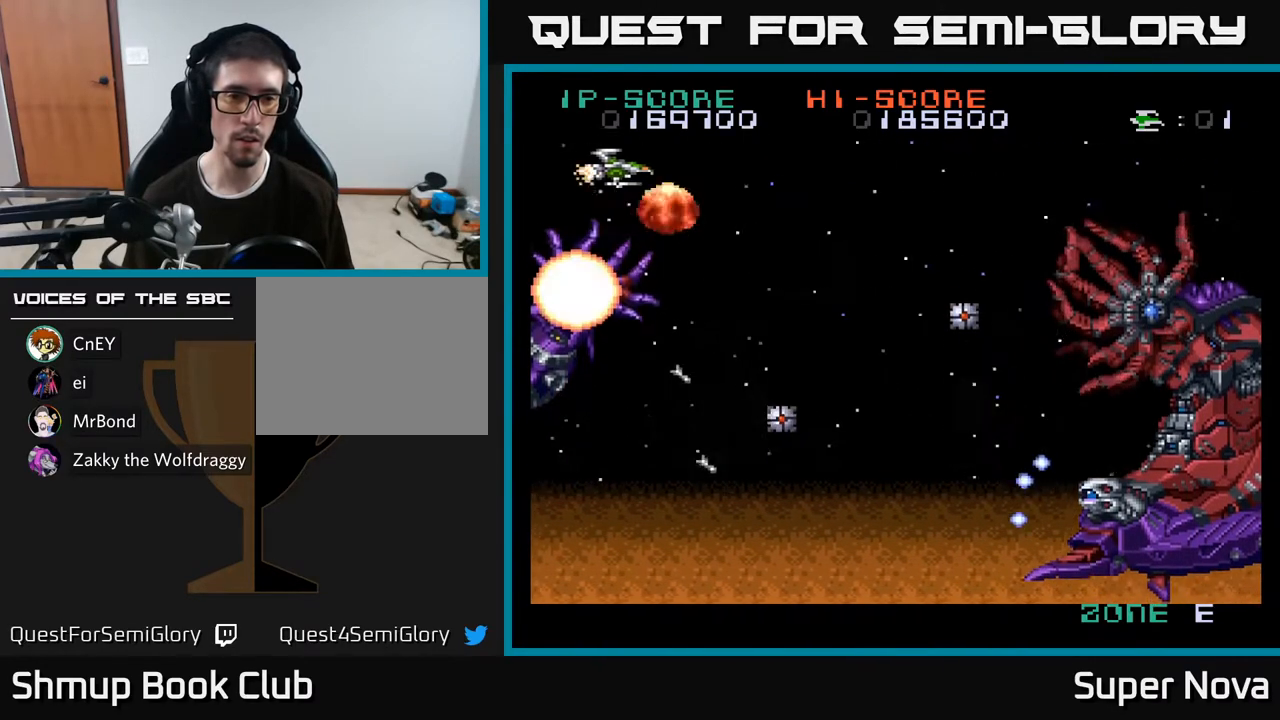
{"buttons": ["A", "X", "DPAD_LEFT"], "right_stick": "center", "events": [[83, "DPAD_UP", "up"], [300, "X", "down"], [450, "DPAD_RIGHT", "up"], [500, "DPAD_LEFT", "down"]]}
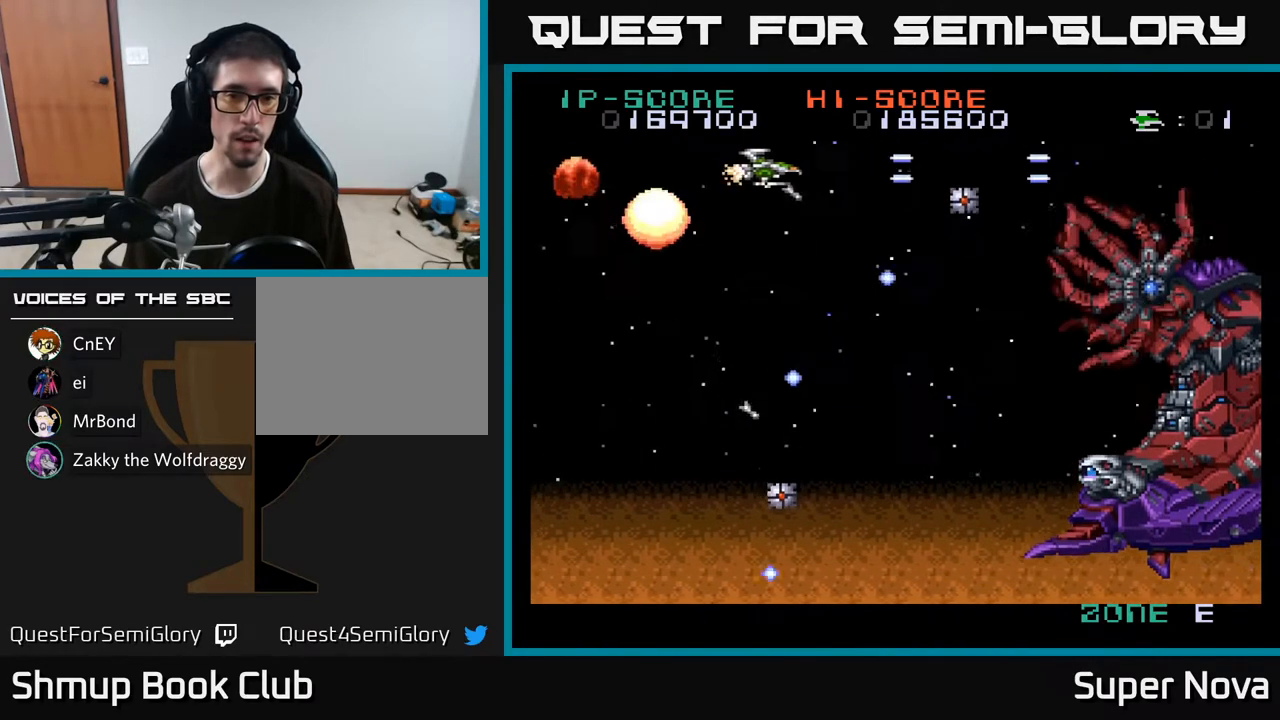
{"buttons": ["A", "X"], "right_stick": "center", "events": [[117, "A", "up"], [183, "DPAD_DOWN", "down"], [217, "DPAD_LEFT", "up"], [250, "DPAD_RIGHT", "down"], [350, "DPAD_RIGHT", "up"], [483, "DPAD_DOWN", "up"], [500, "A", "down"]]}
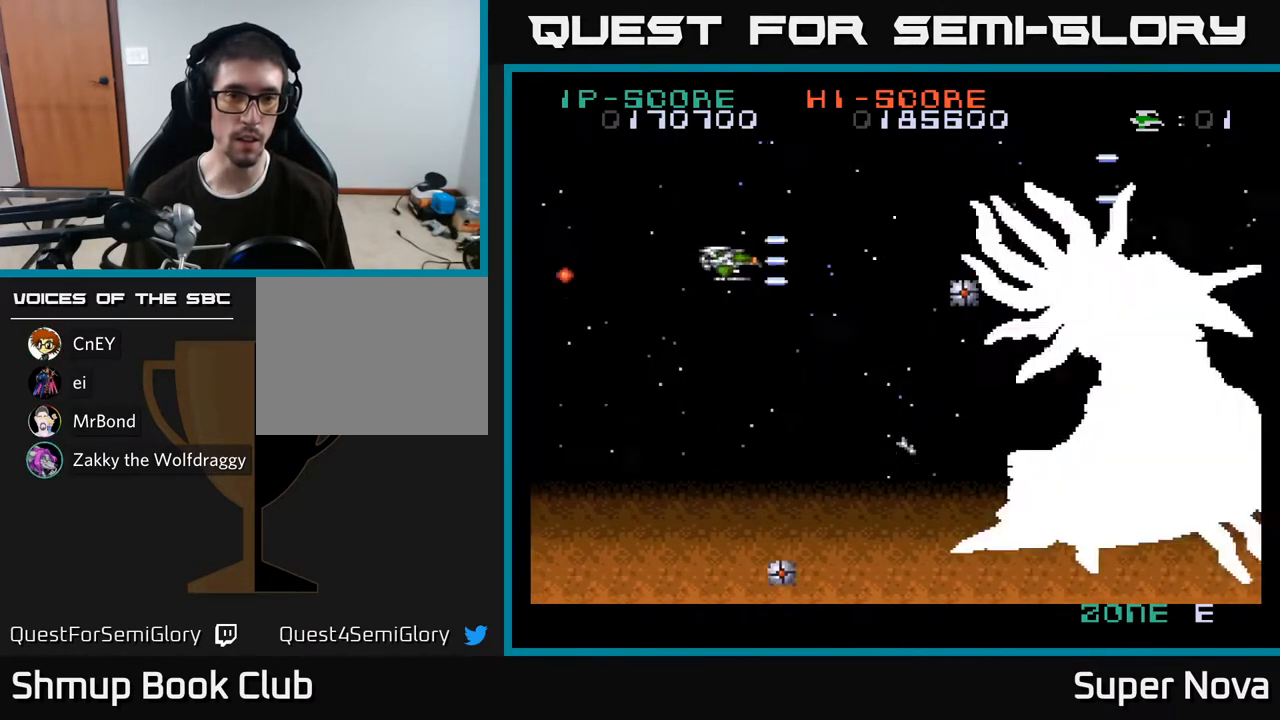
{"buttons": ["A", "X", "DPAD_DOWN", "DPAD_LEFT"], "right_stick": "center", "events": [[17, "DPAD_UP", "down"], [117, "DPAD_UP", "up"], [183, "DPAD_DOWN", "down"], [267, "DPAD_LEFT", "down"]]}
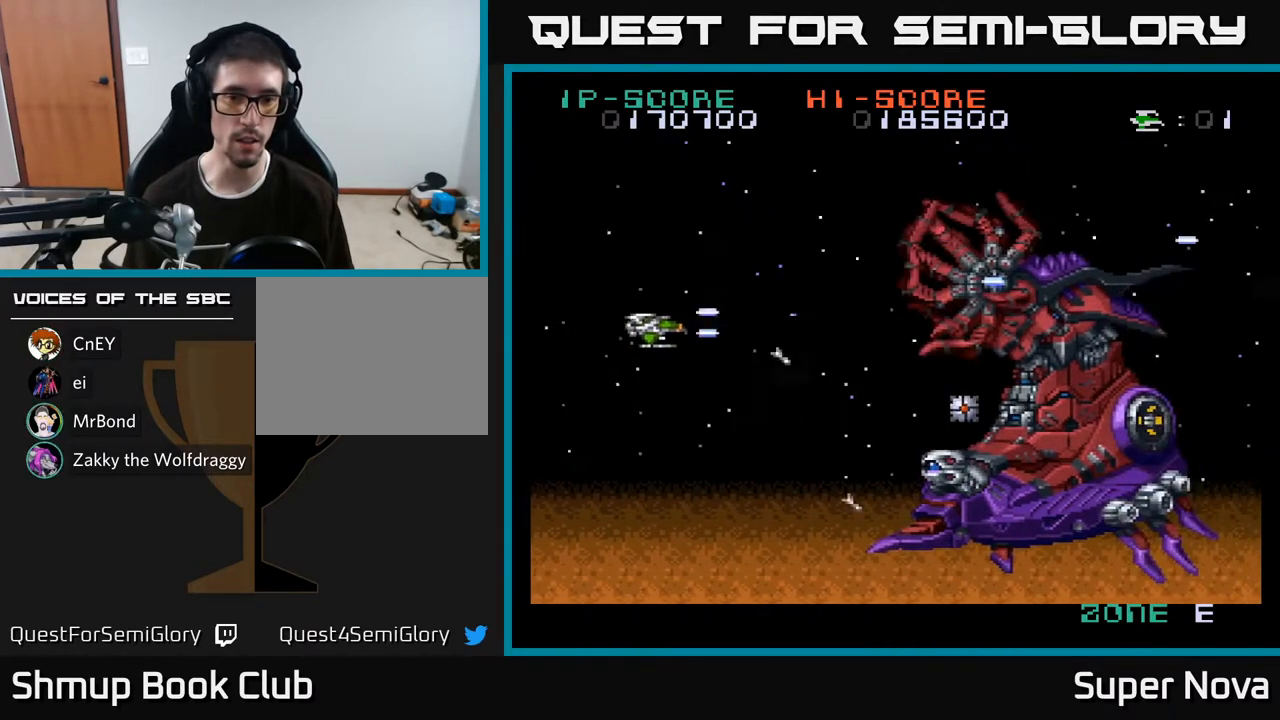
{"buttons": ["X"], "right_stick": "center", "events": [[67, "DPAD_LEFT", "up"], [267, "DPAD_RIGHT", "down"], [350, "A", "up"], [450, "DPAD_RIGHT", "up"], [467, "DPAD_DOWN", "up"]]}
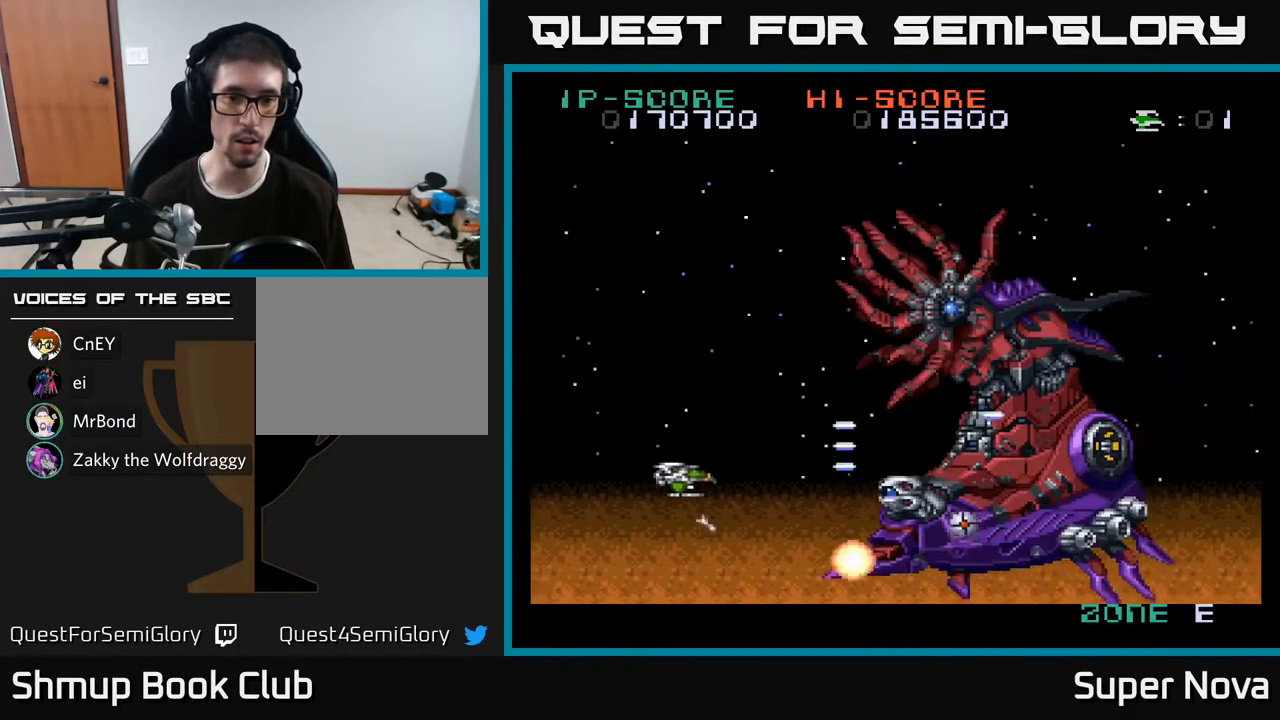
{"buttons": ["X", "DPAD_UP"], "right_stick": "center", "events": [[17, "DPAD_LEFT", "down"], [50, "DPAD_UP", "down"], [67, "DPAD_UP", "up"], [117, "DPAD_LEFT", "up"], [133, "DPAD_DOWN", "down"], [183, "DPAD_RIGHT", "down"], [250, "DPAD_DOWN", "up"], [250, "DPAD_RIGHT", "up"], [433, "DPAD_UP", "down"]]}
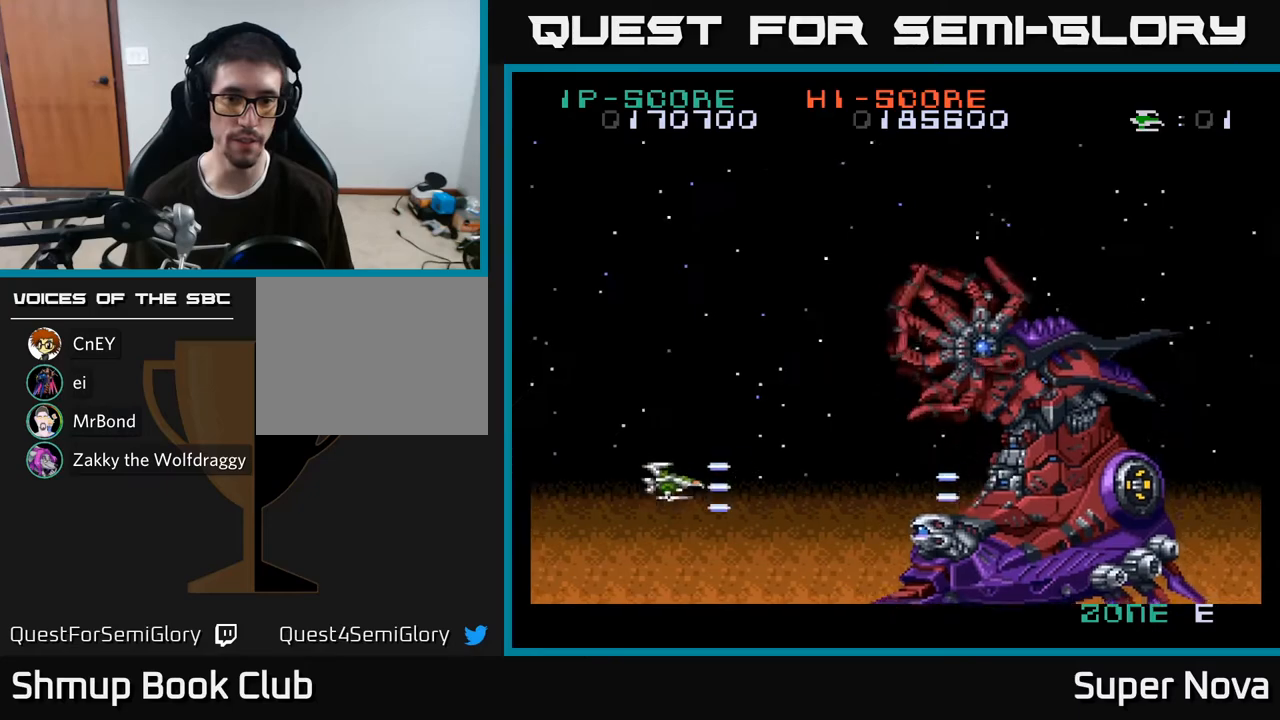
{"buttons": ["A", "X", "DPAD_DOWN", "DPAD_RIGHT"], "right_stick": "center", "events": [[117, "A", "down"], [217, "DPAD_UP", "up"], [267, "DPAD_DOWN", "down"], [467, "DPAD_RIGHT", "down"]]}
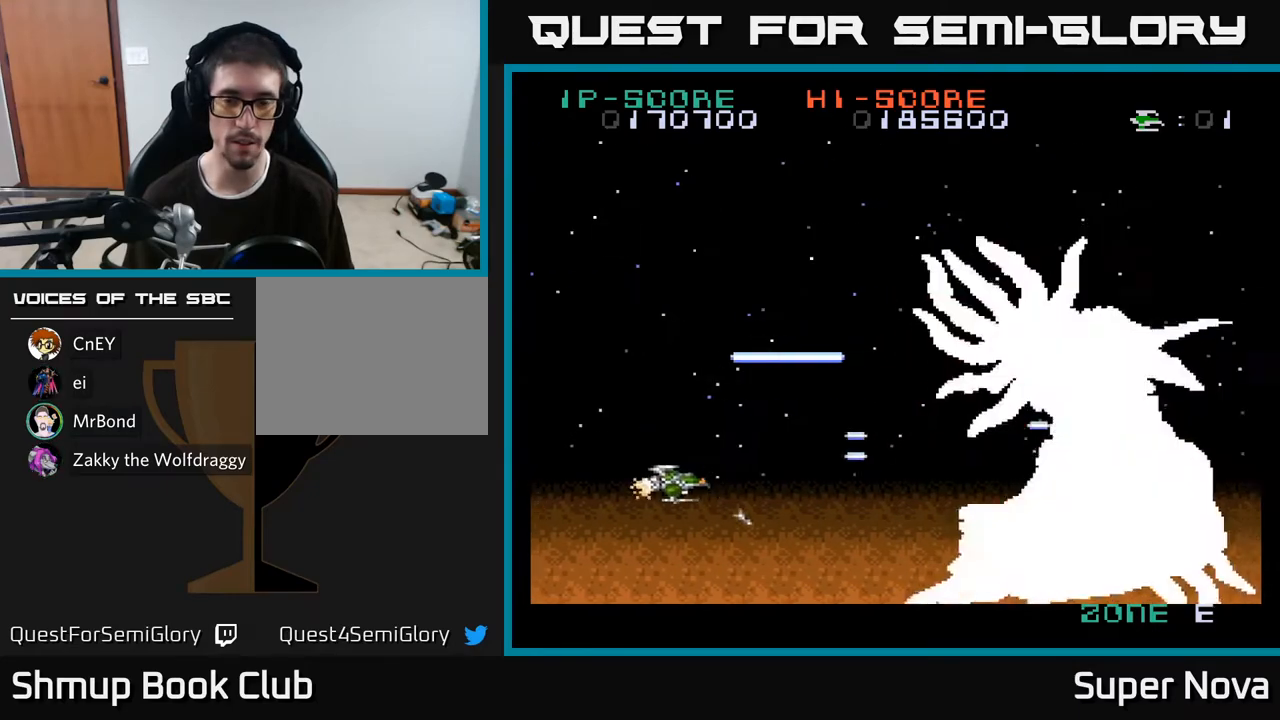
{"buttons": ["X", "DPAD_UP", "DPAD_LEFT"], "right_stick": "center", "events": [[267, "DPAD_DOWN", "up"], [317, "A", "up"], [317, "DPAD_RIGHT", "up"], [367, "DPAD_UP", "down"], [417, "DPAD_LEFT", "down"]]}
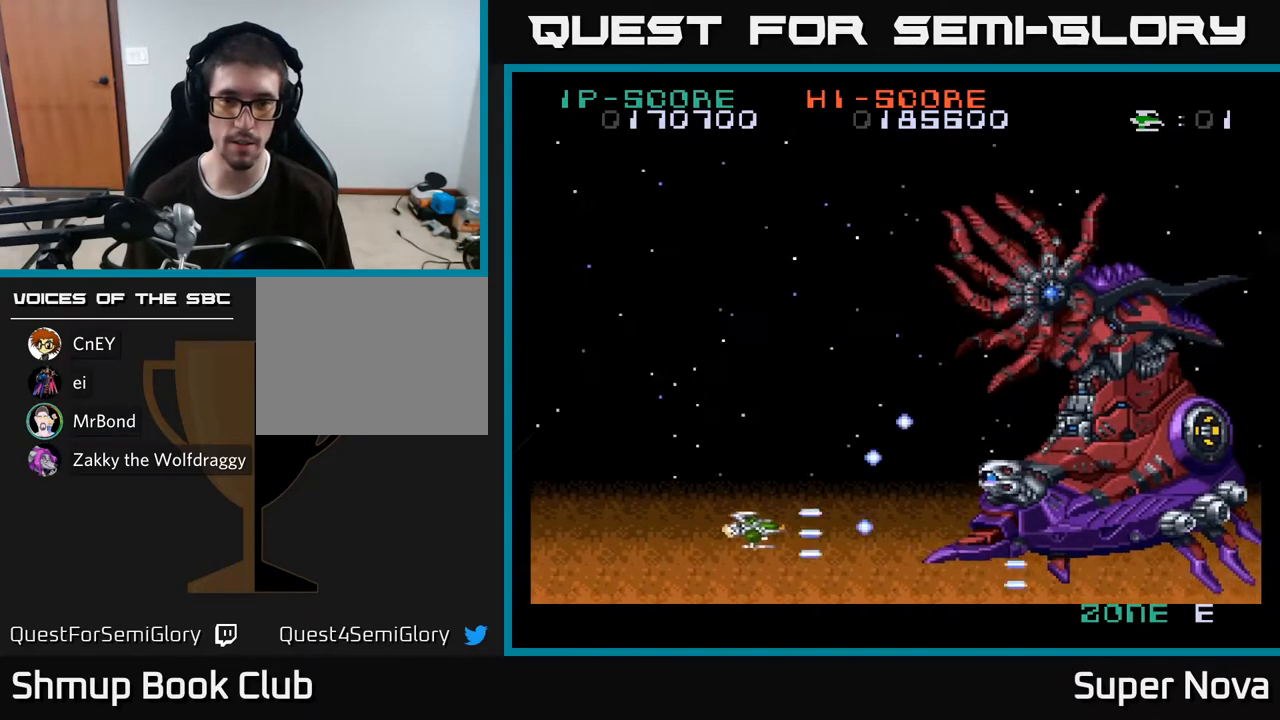
{"buttons": ["A", "X", "DPAD_UP", "DPAD_LEFT"], "right_stick": "center", "events": [[50, "DPAD_LEFT", "up"], [83, "DPAD_UP", "up"], [117, "DPAD_DOWN", "down"], [200, "DPAD_LEFT", "down"], [250, "DPAD_DOWN", "up"], [283, "A", "down"], [367, "DPAD_UP", "down"]]}